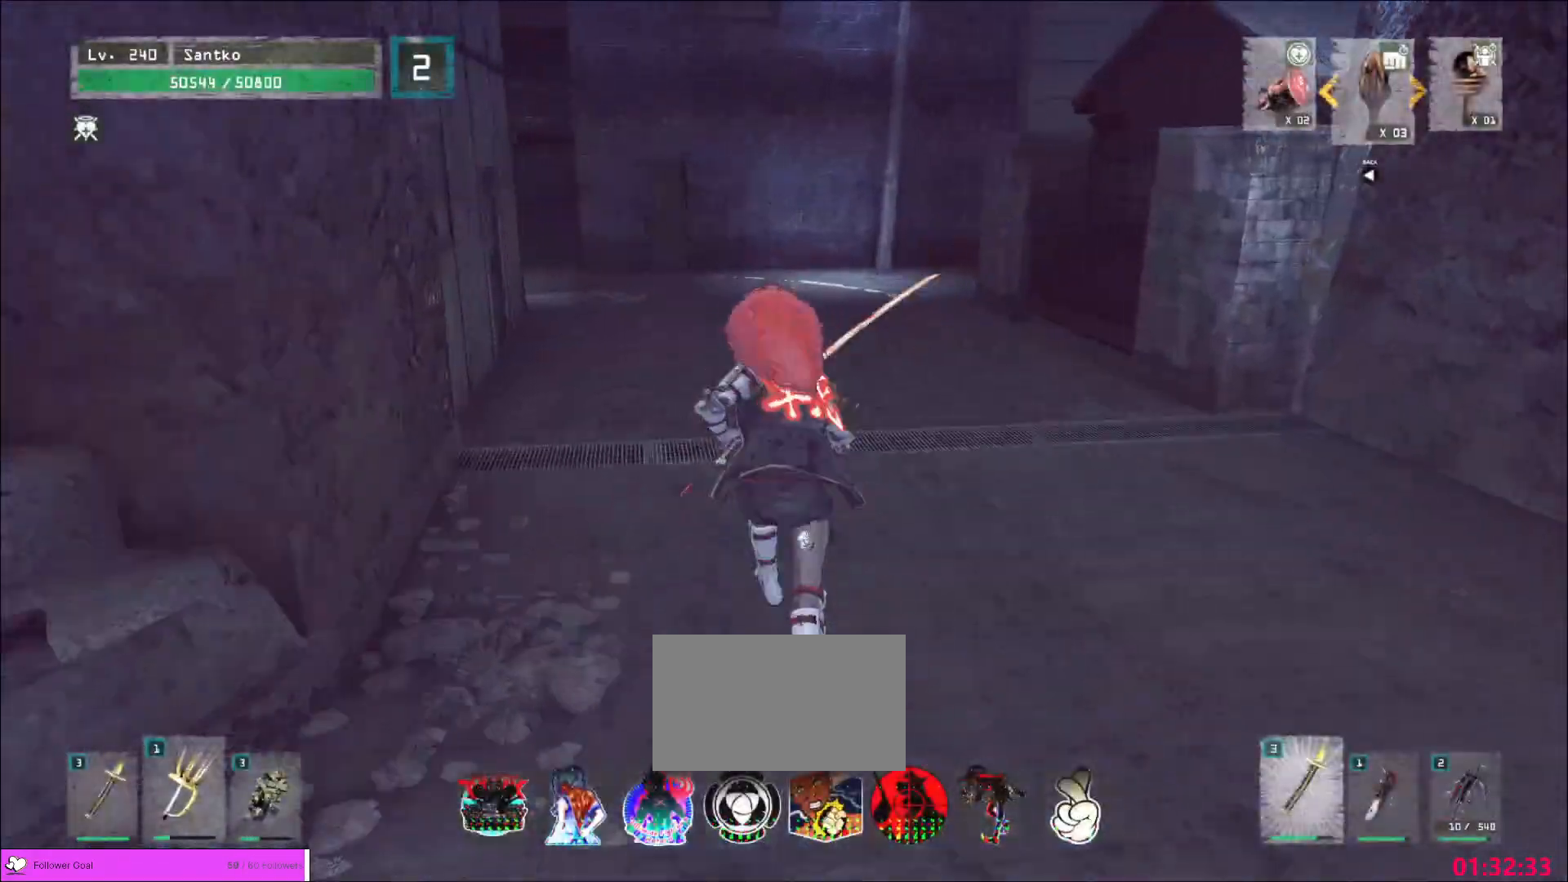
Gameplay with keyboard and mouse; each line is a JSON object with the keys and mouse buttons held at the frame after it. "events" lists presses ("down") and releases ("up") of "1", "2", "3", "4", "5", "a", "alt", "b", "c", "ctrl", "d", "e", "f", "g", "q", "r", "s", "shift", "space", "t", "tab", "v", "w", "x", "z", "mouse_left", "mouse_wheel", "mouse_right", "mouse_mb4" and "mouse_mb5" between this image and that frame as [ms after this image, input, new state], when the widget could be followed in between. "mouse_left", "mouse_wheel", "mouse_right", "mouse_mb4", "mouse_mb5" = the "left", "wheel", "right", "mb4", "mb5" buttons of the "mouse" list. No other keys are recorded. "wheel" means that the mouse wheel is clicked or scrolled. Not read: mouse_move.
{"keys": ["d", "w"], "mouse": [], "events": [[360, "d", "down"]]}
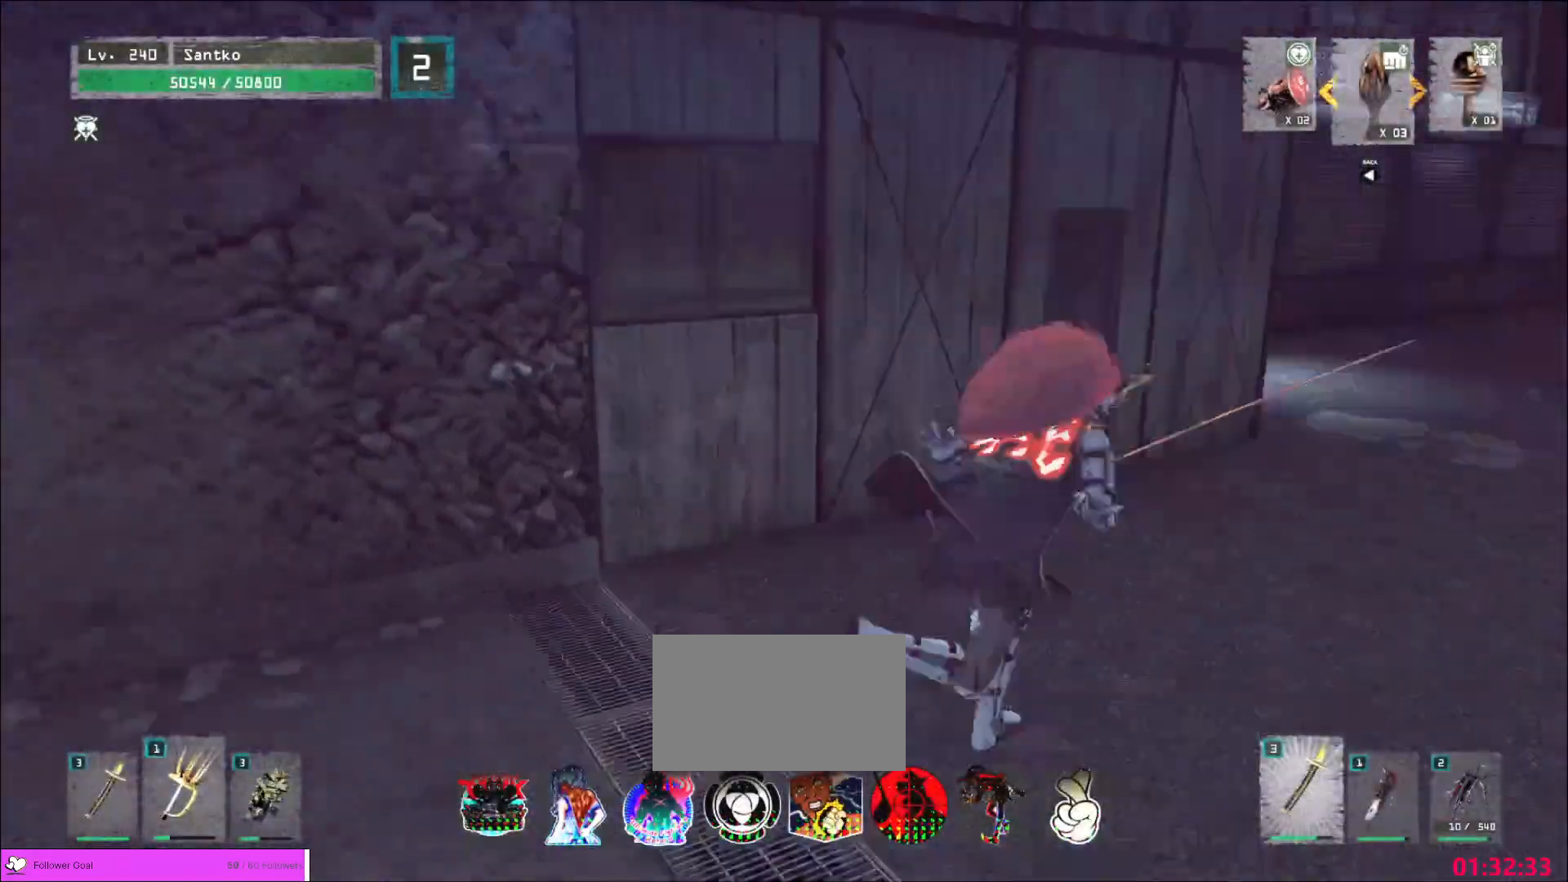
{"keys": [], "mouse": [], "events": [[280, "w", "up"], [320, "d", "up"]]}
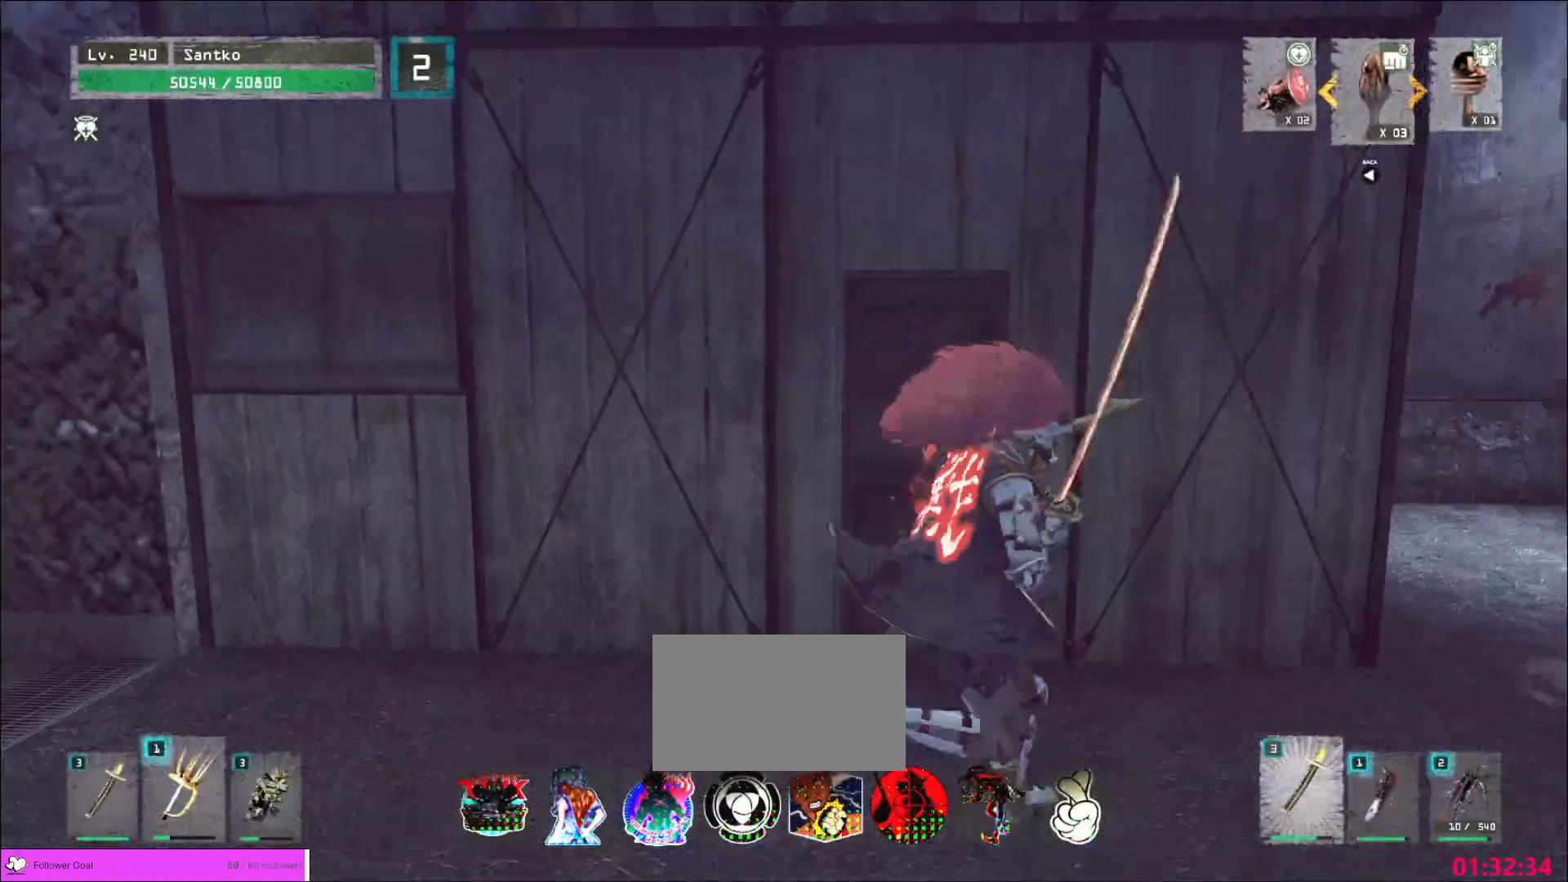
{"keys": ["ctrl", "d", "w"], "mouse": [], "events": [[360, "d", "down"], [480, "ctrl", "down"], [520, "w", "down"]]}
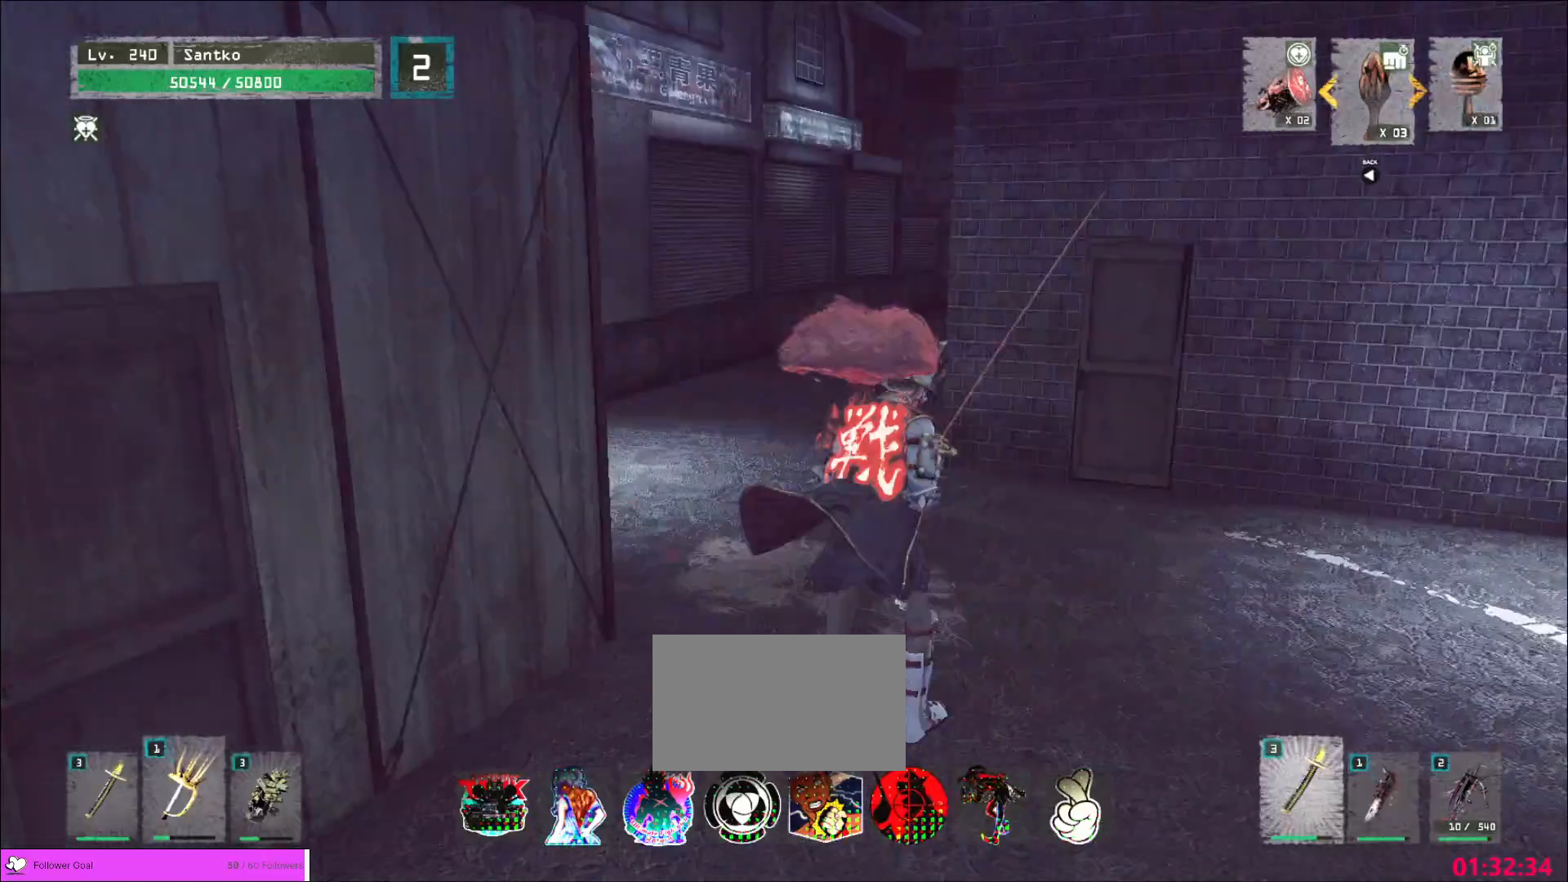
{"keys": ["w"], "mouse": [], "events": [[40, "ctrl", "up"], [120, "d", "up"]]}
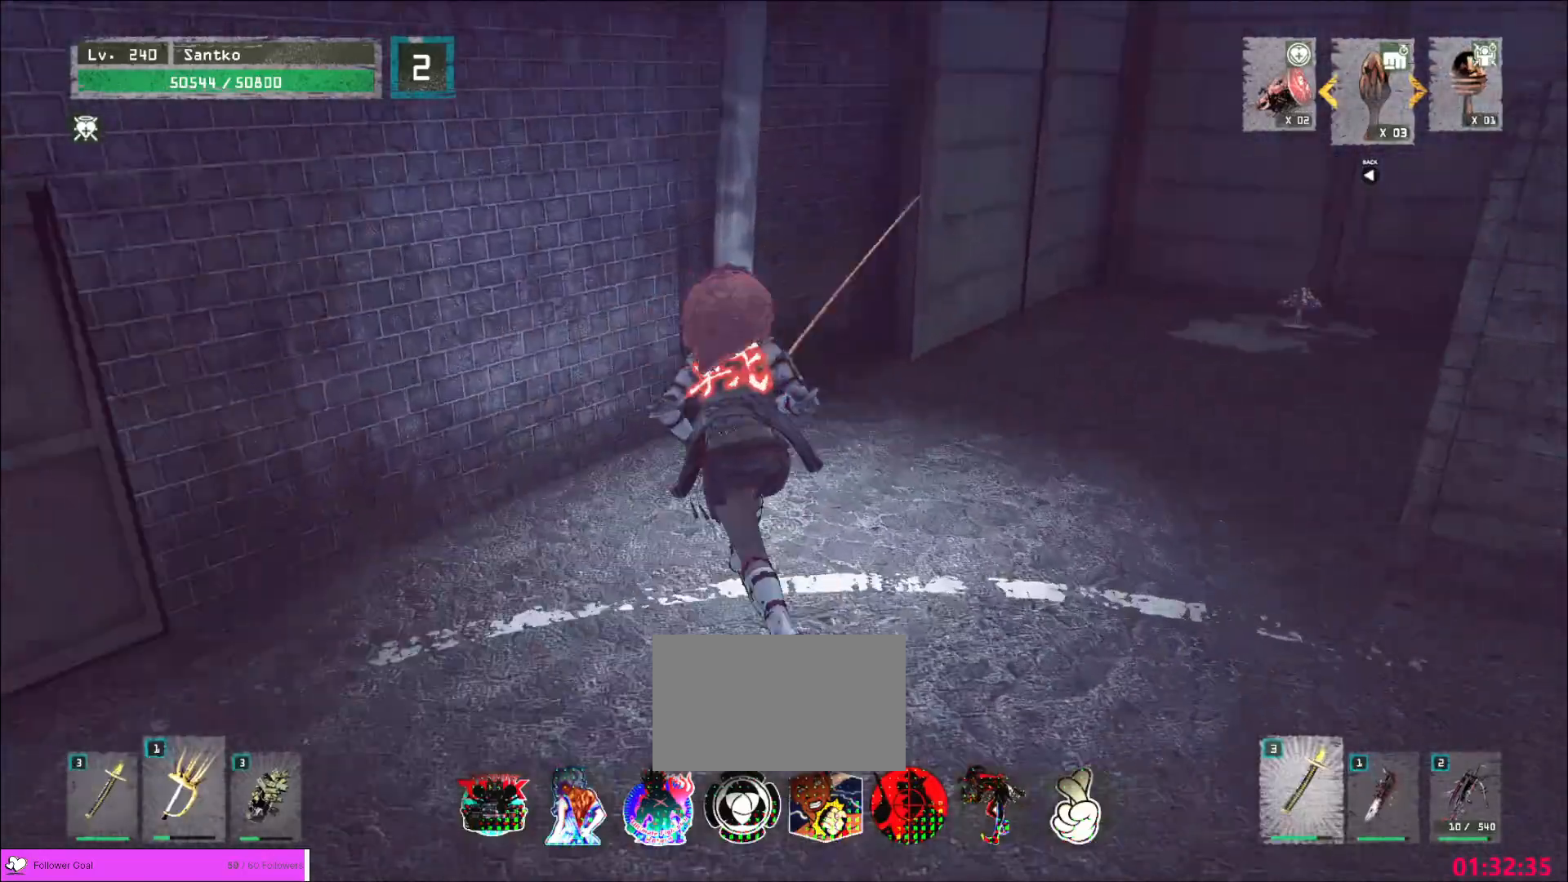
{"keys": ["d", "w"], "mouse": [], "events": [[520, "d", "down"]]}
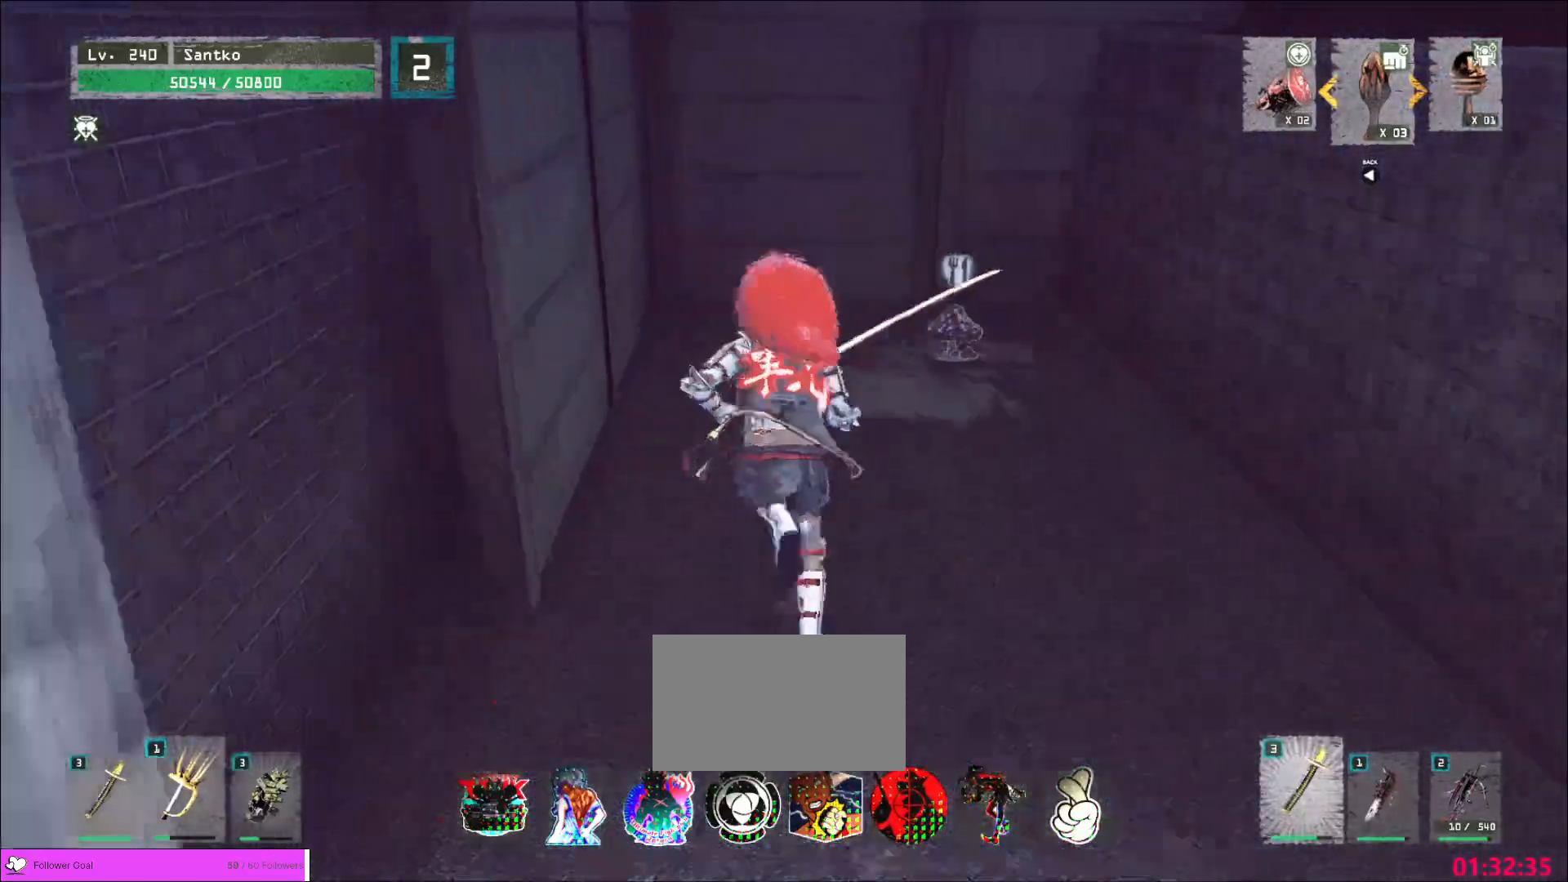
{"keys": [], "mouse": [], "events": [[160, "d", "up"], [280, "w", "up"]]}
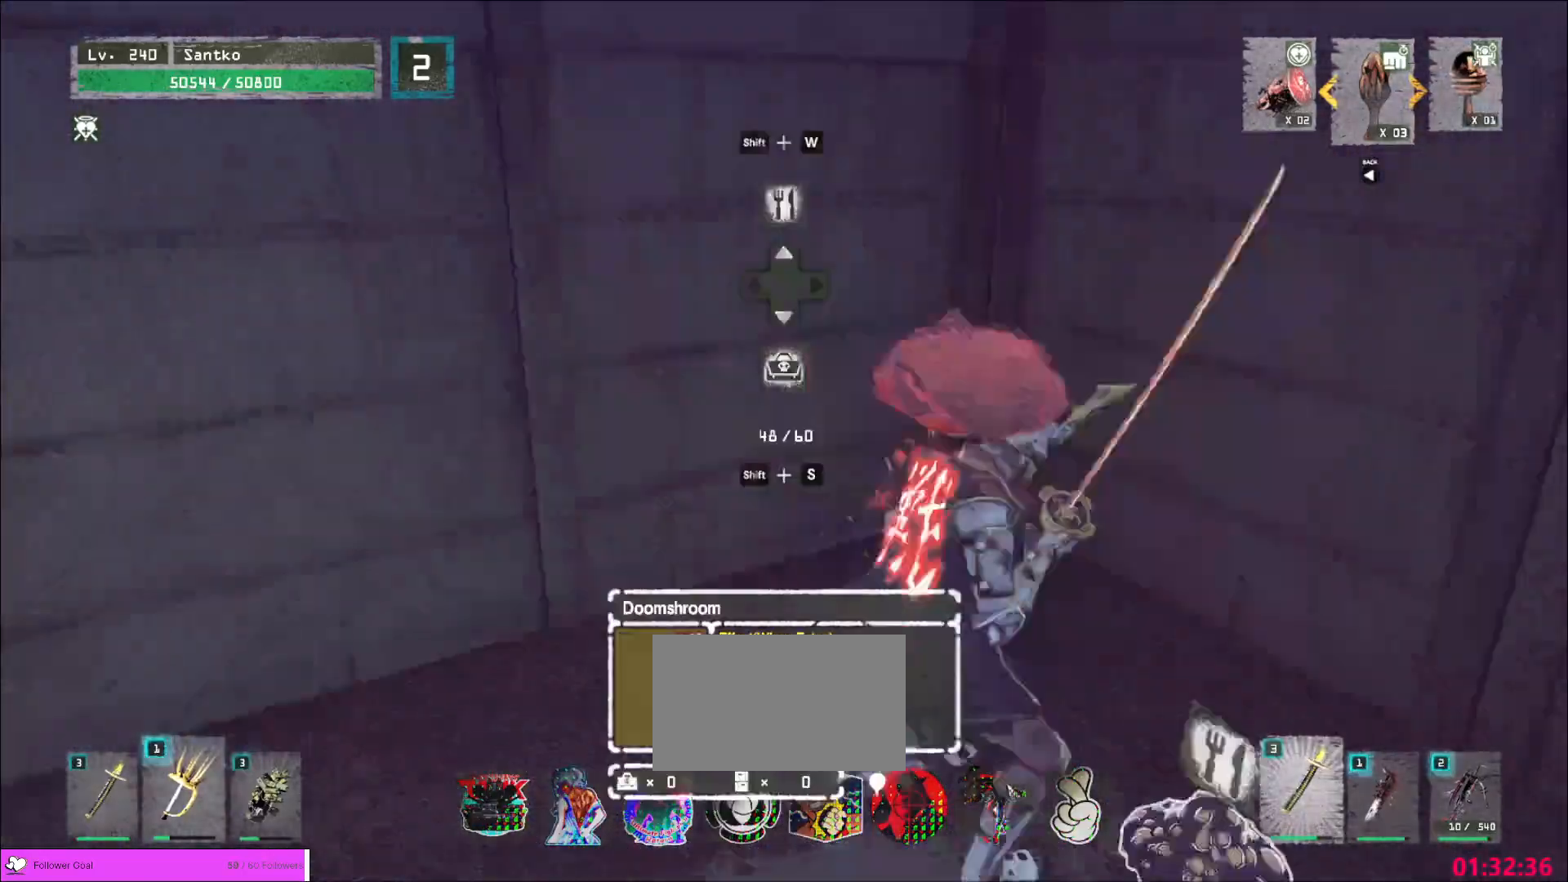
{"keys": ["w"], "mouse": [], "events": [[40, "w", "down"], [80, "ctrl", "down"], [200, "ctrl", "up"], [280, "a", "down"], [400, "a", "up"]]}
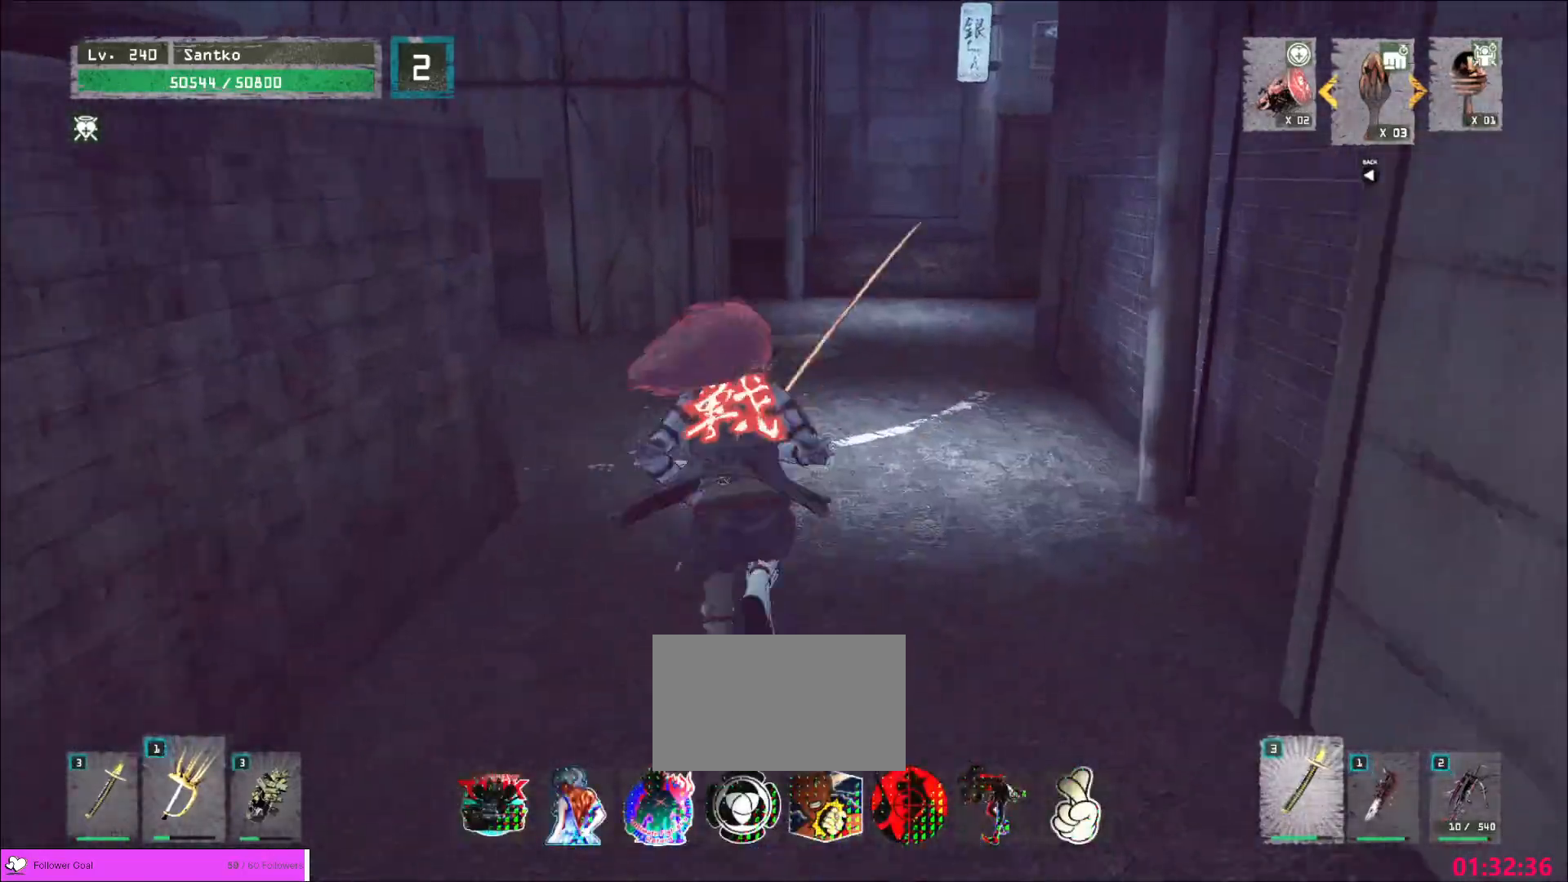
{"keys": [], "mouse": [], "events": [[200, "w", "up"], [240, "r", "down"], [320, "r", "up"]]}
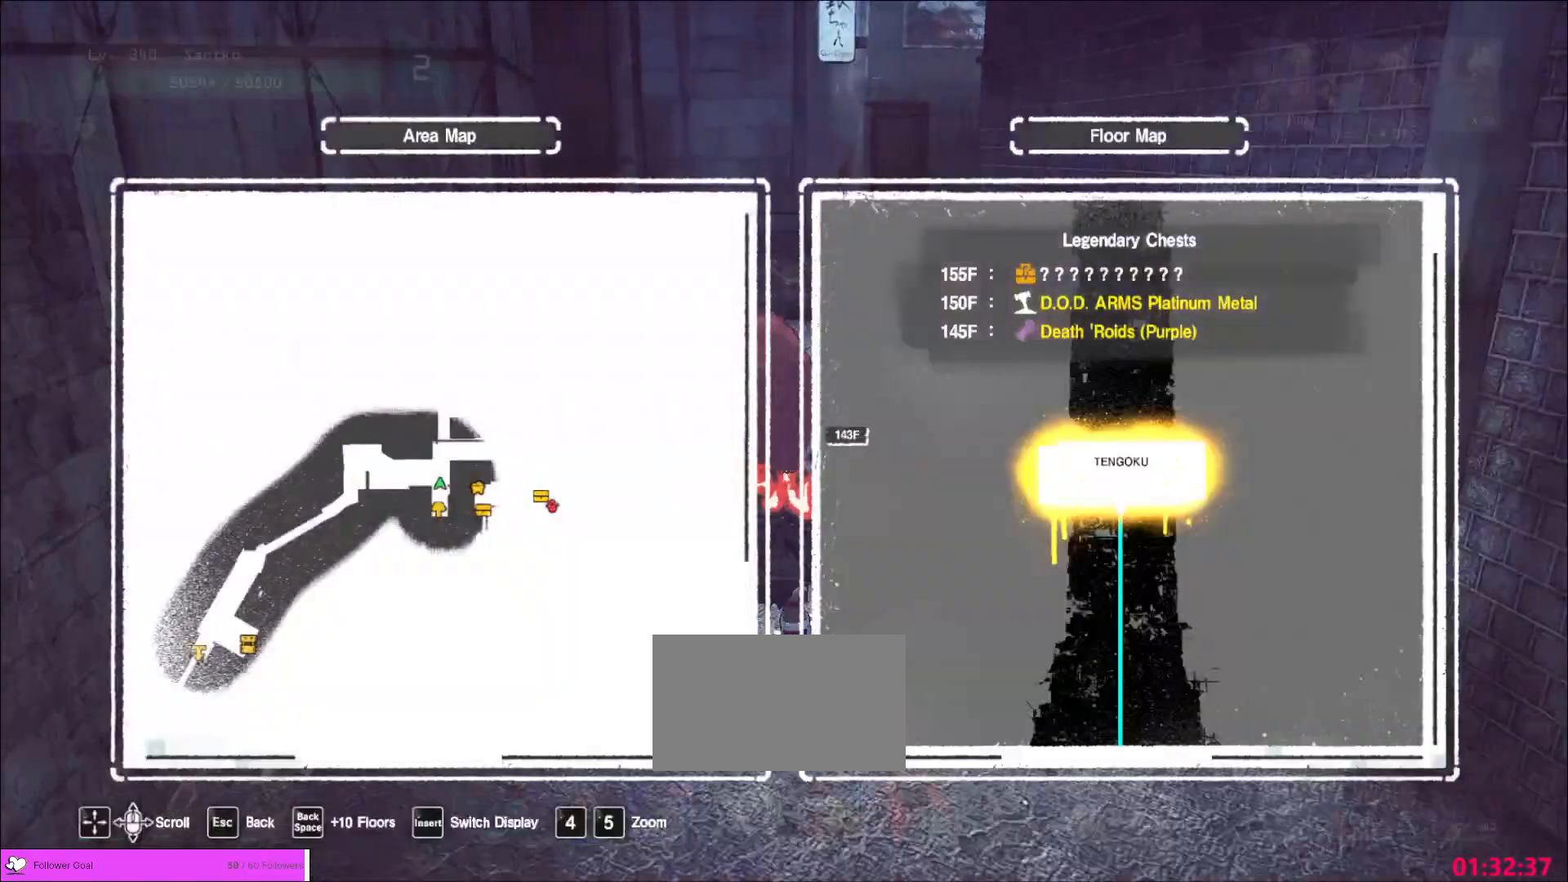
{"keys": ["w"], "mouse": []}
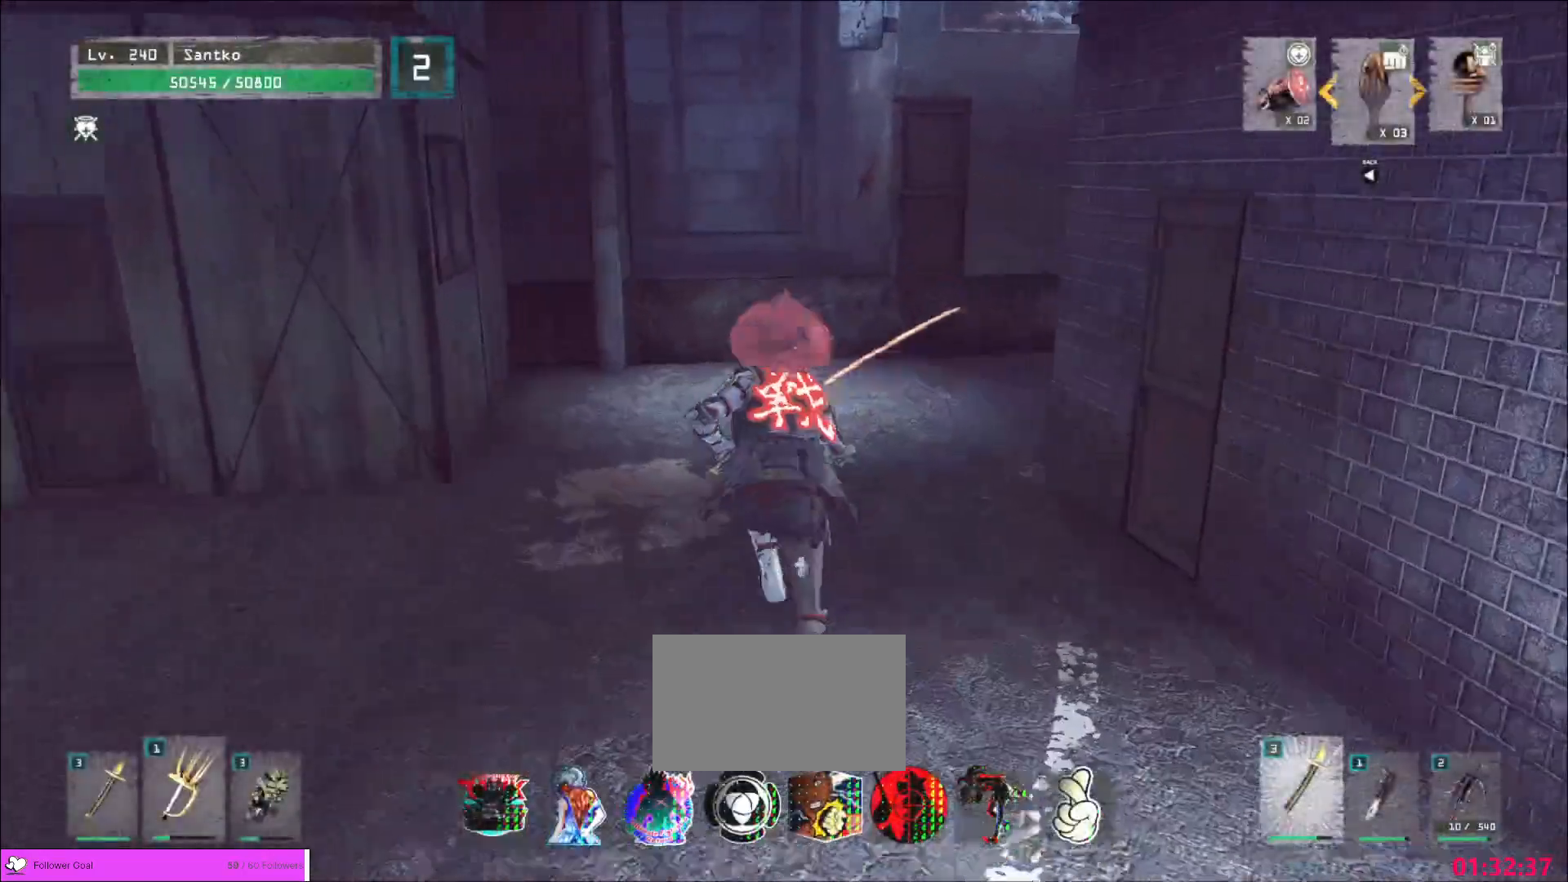
{"keys": ["a", "w"], "mouse": [], "events": [[240, "a", "down"]]}
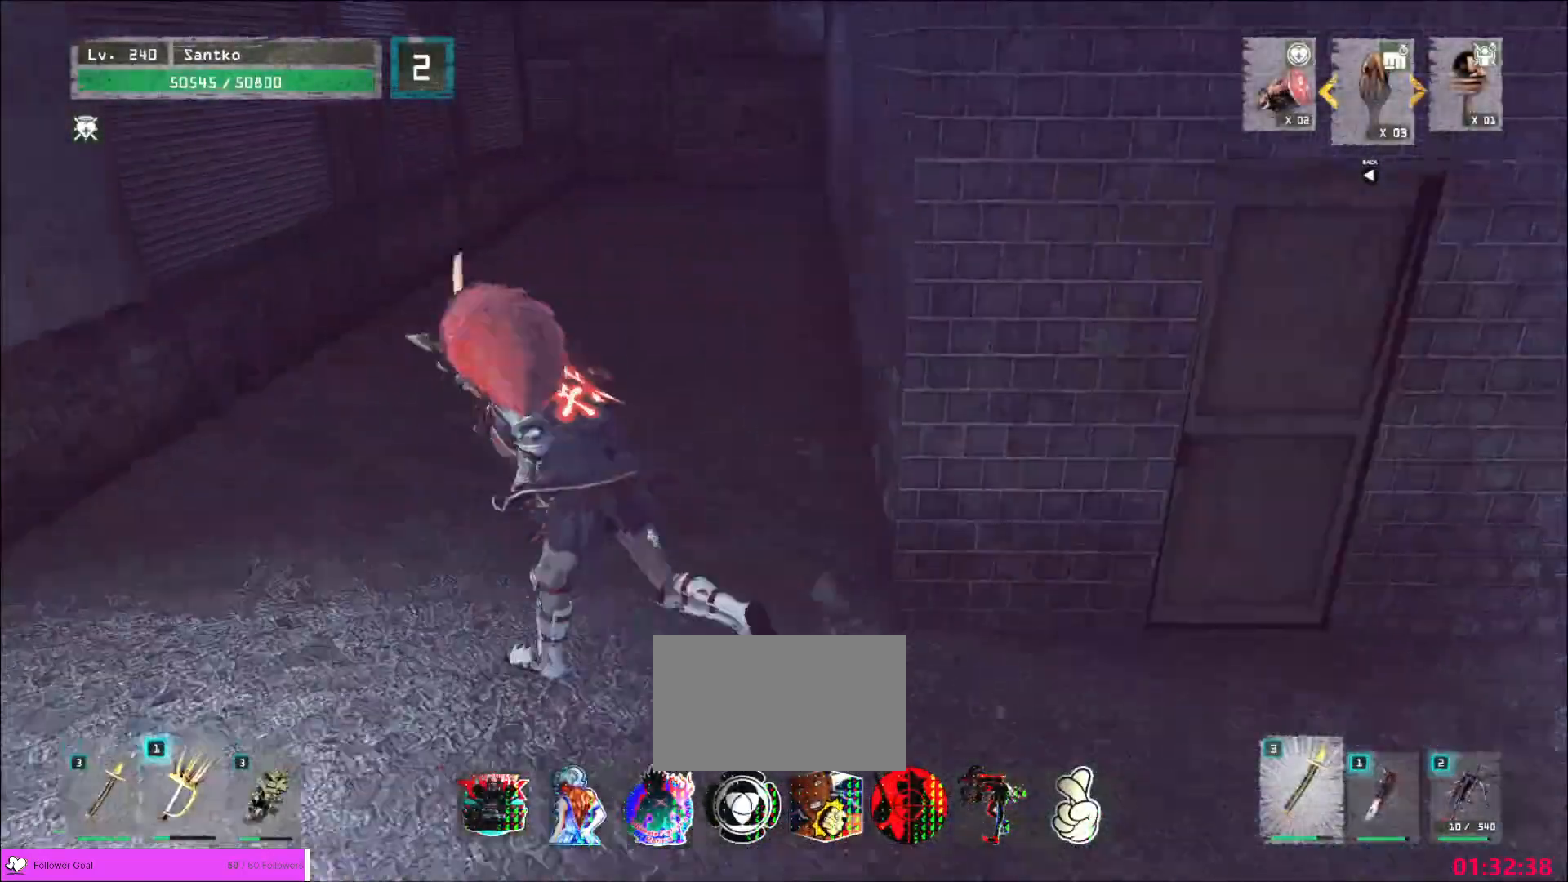
{"keys": [], "mouse": [], "events": [[80, "a", "up"], [360, "w", "up"], [400, "r", "down"], [480, "r", "up"]]}
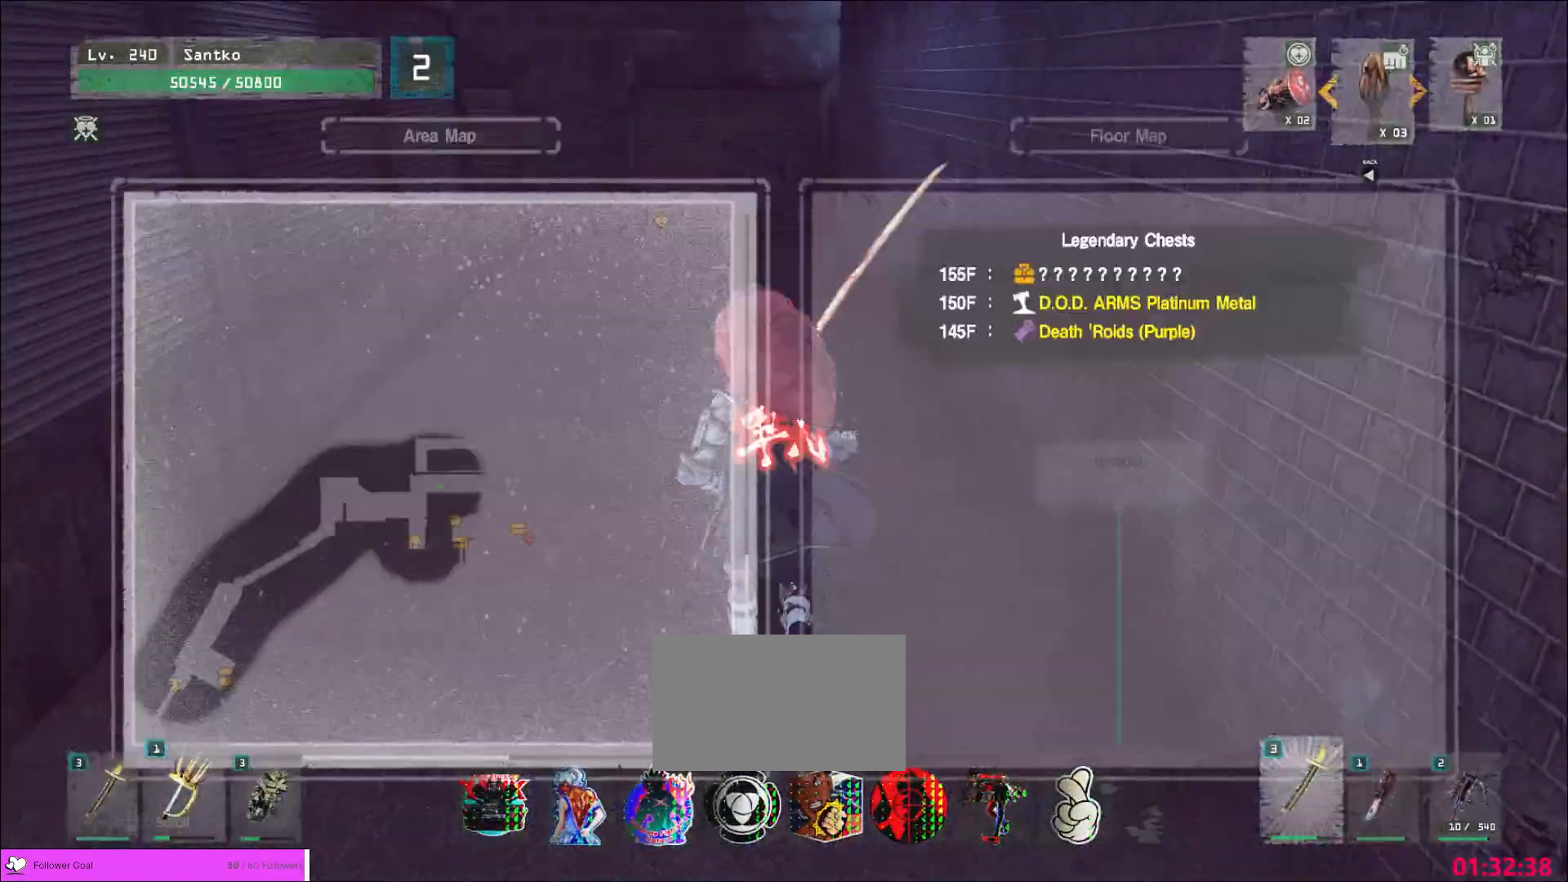
{"keys": ["w"], "mouse": [], "events": [[200, "w", "down"], [280, "ctrl", "down"], [440, "ctrl", "up"]]}
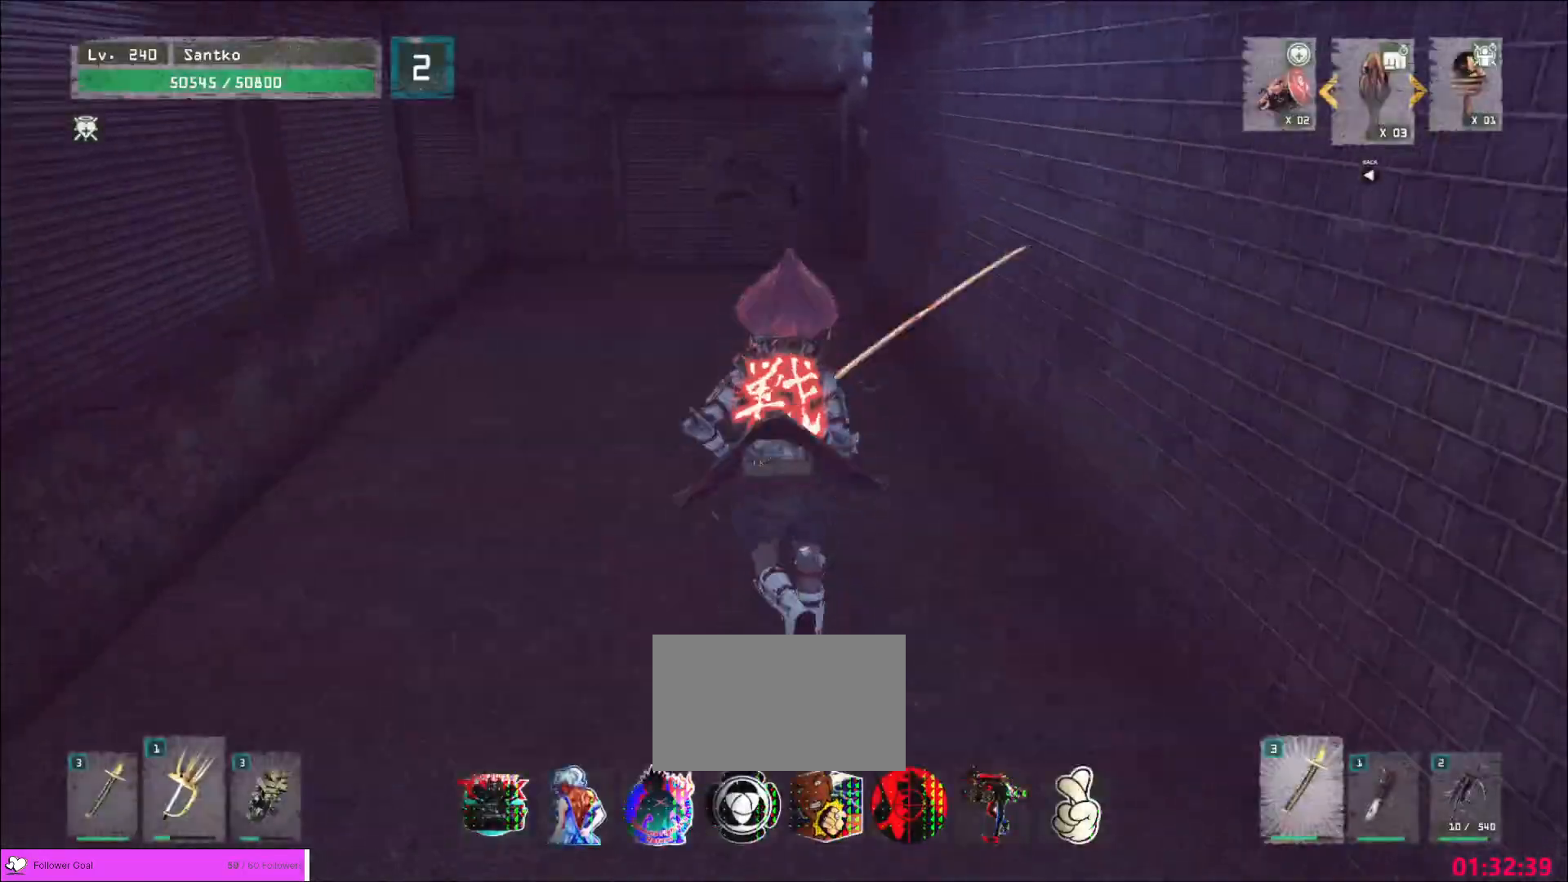
{"keys": ["a", "w"], "mouse": [], "events": [[200, "a", "down"]]}
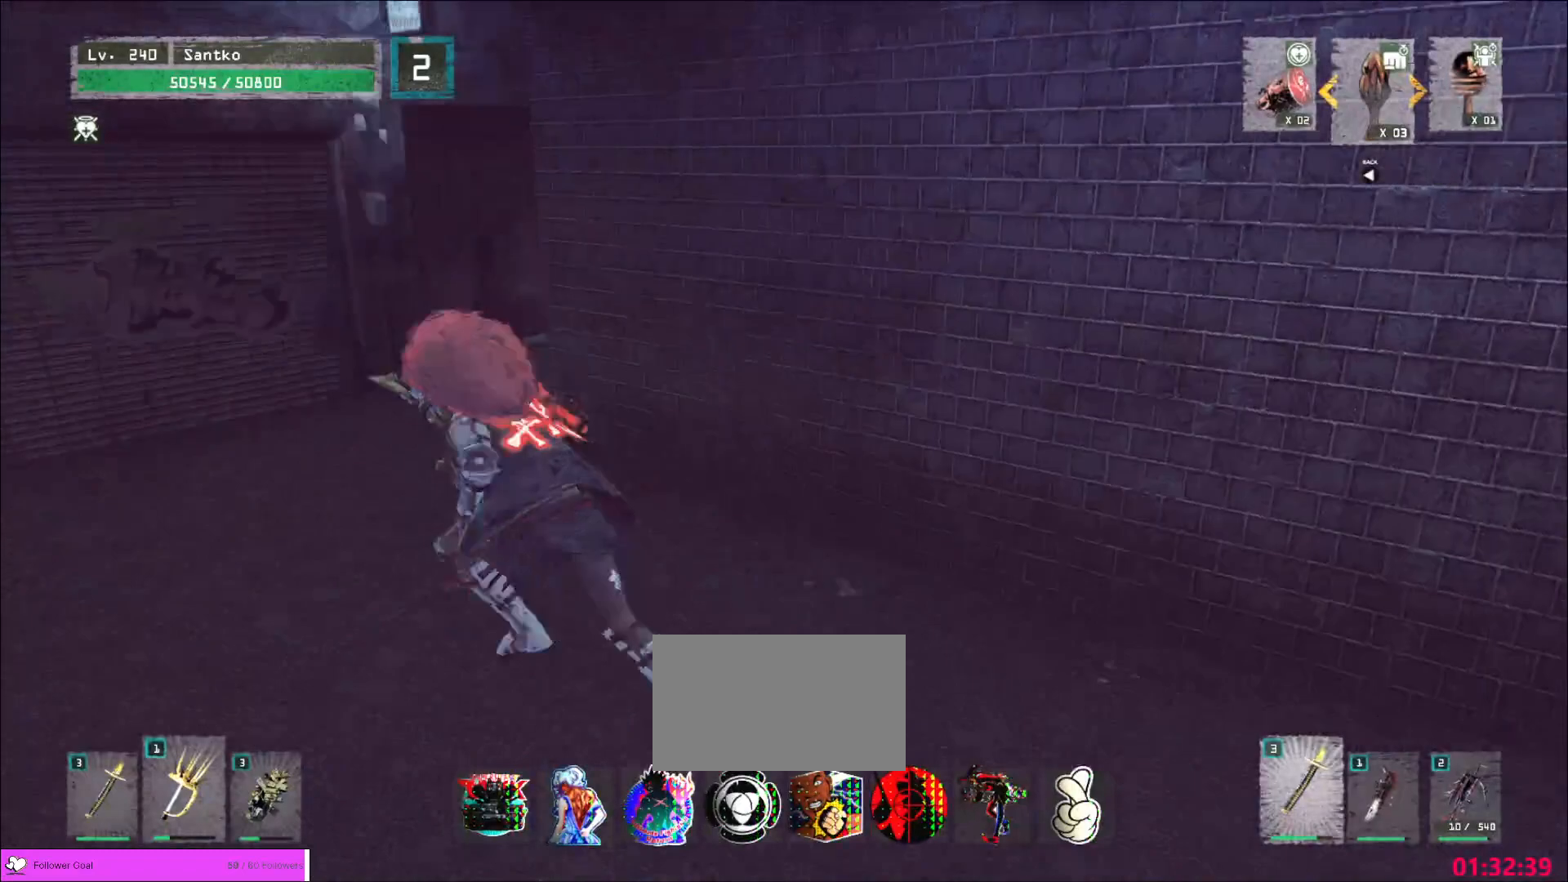
{"keys": ["w"], "mouse": [], "events": [[440, "a", "up"]]}
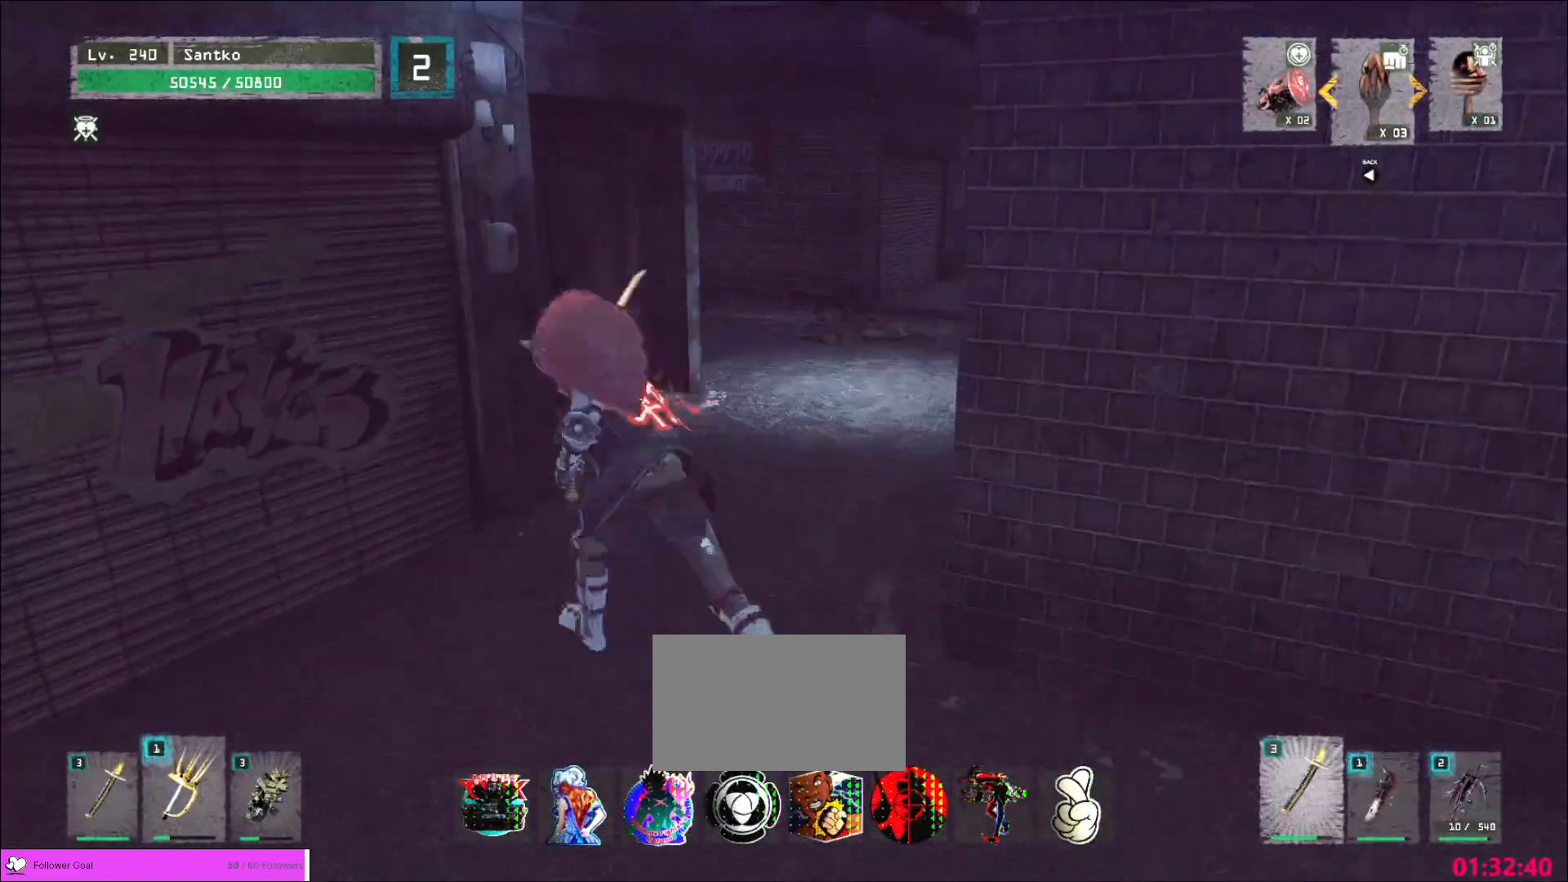
{"keys": ["d"], "mouse": [], "events": [[400, "d", "down"], [520, "w", "up"]]}
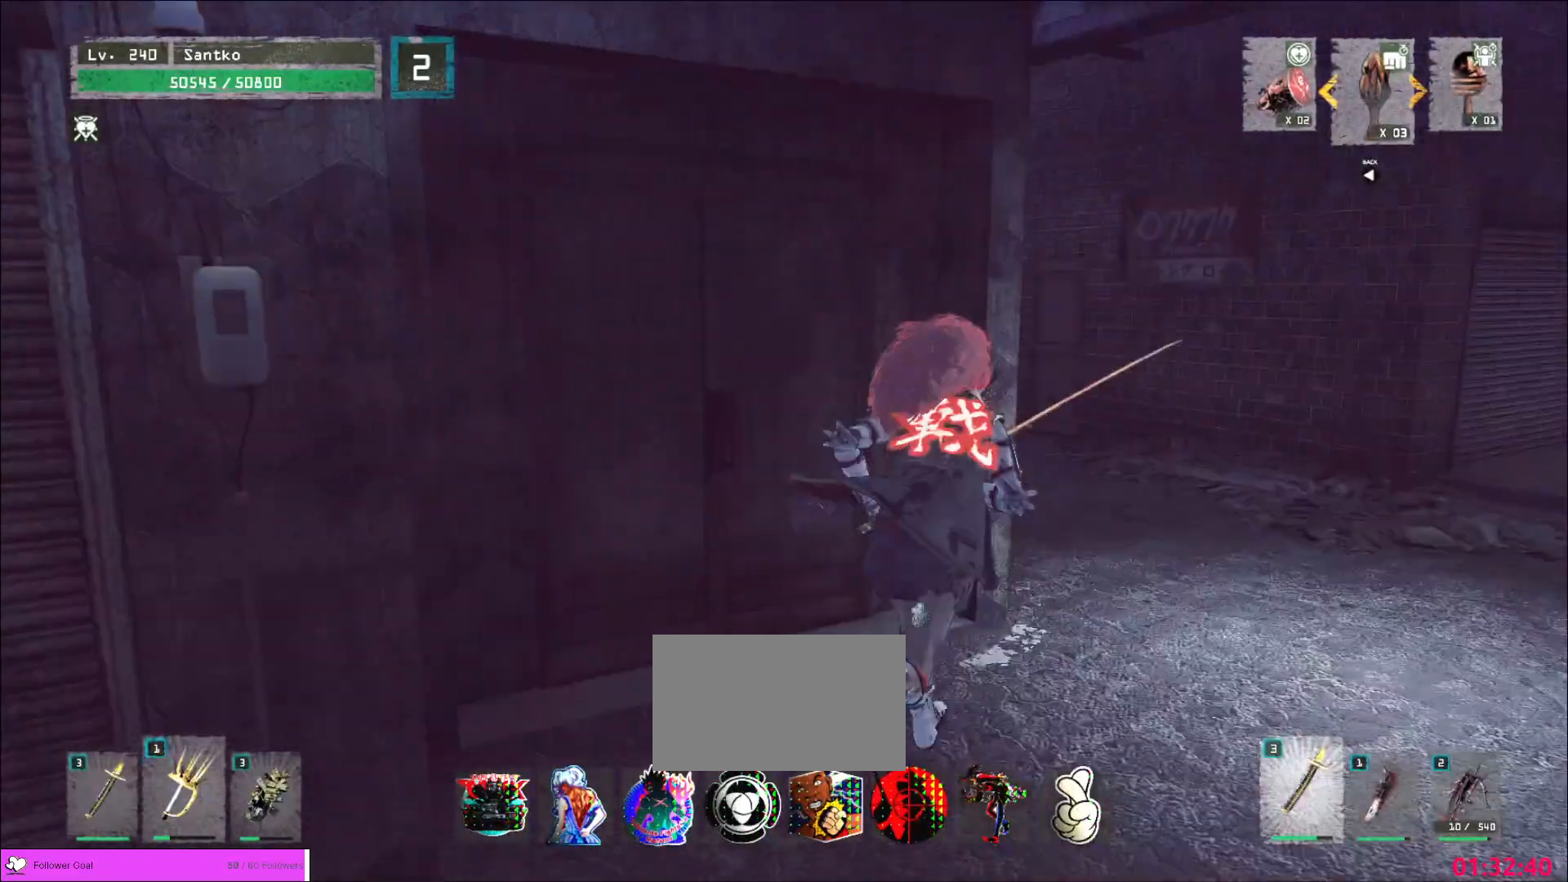
{"keys": [], "mouse": [], "events": [[80, "d", "up"]]}
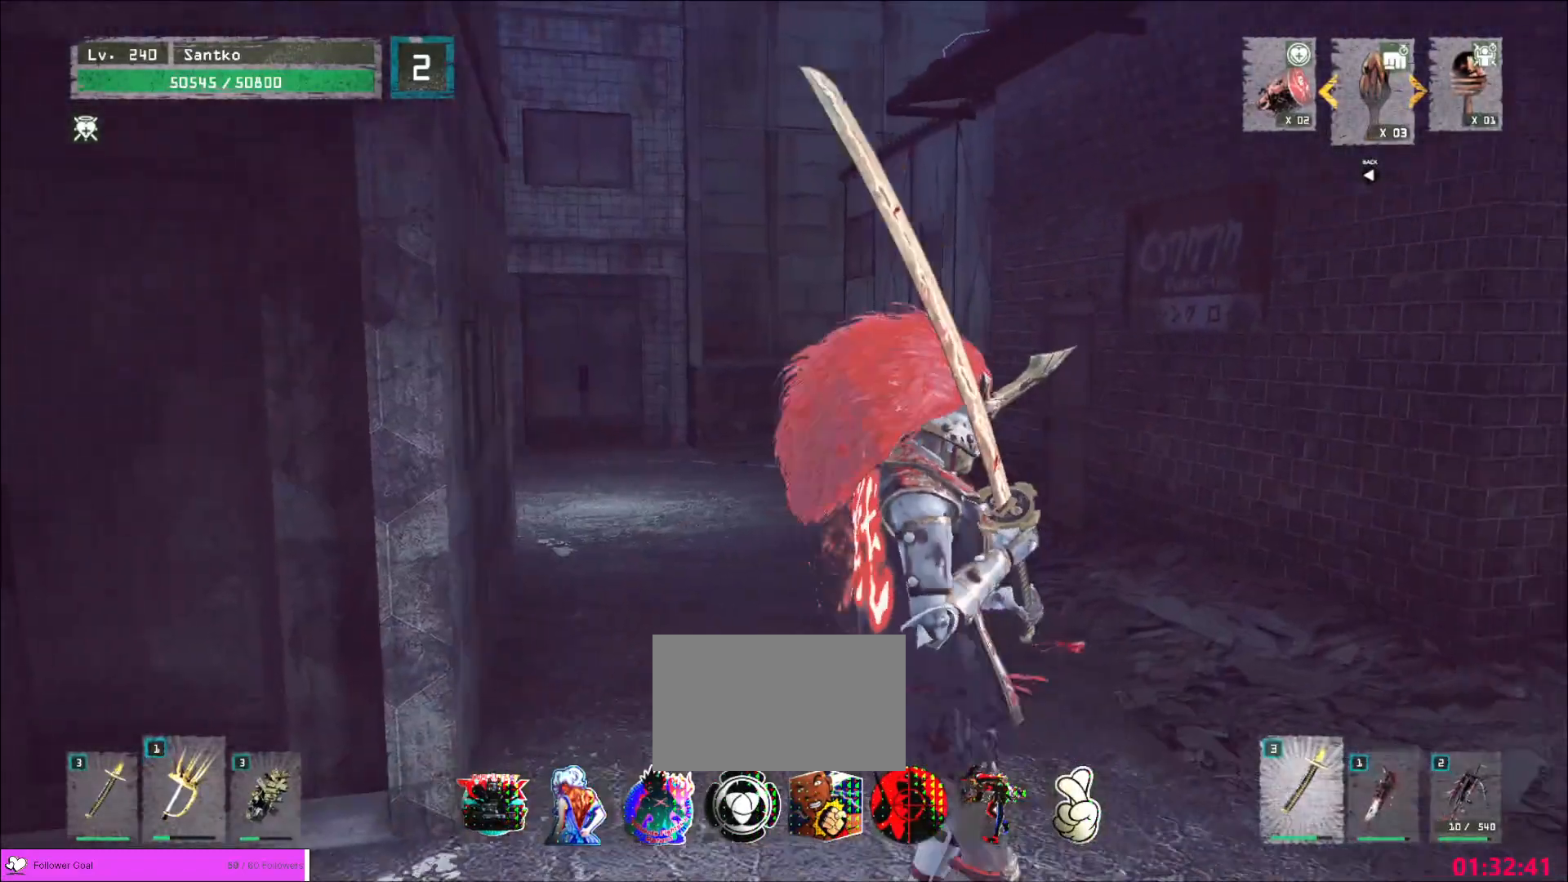
{"keys": [], "mouse": [], "events": []}
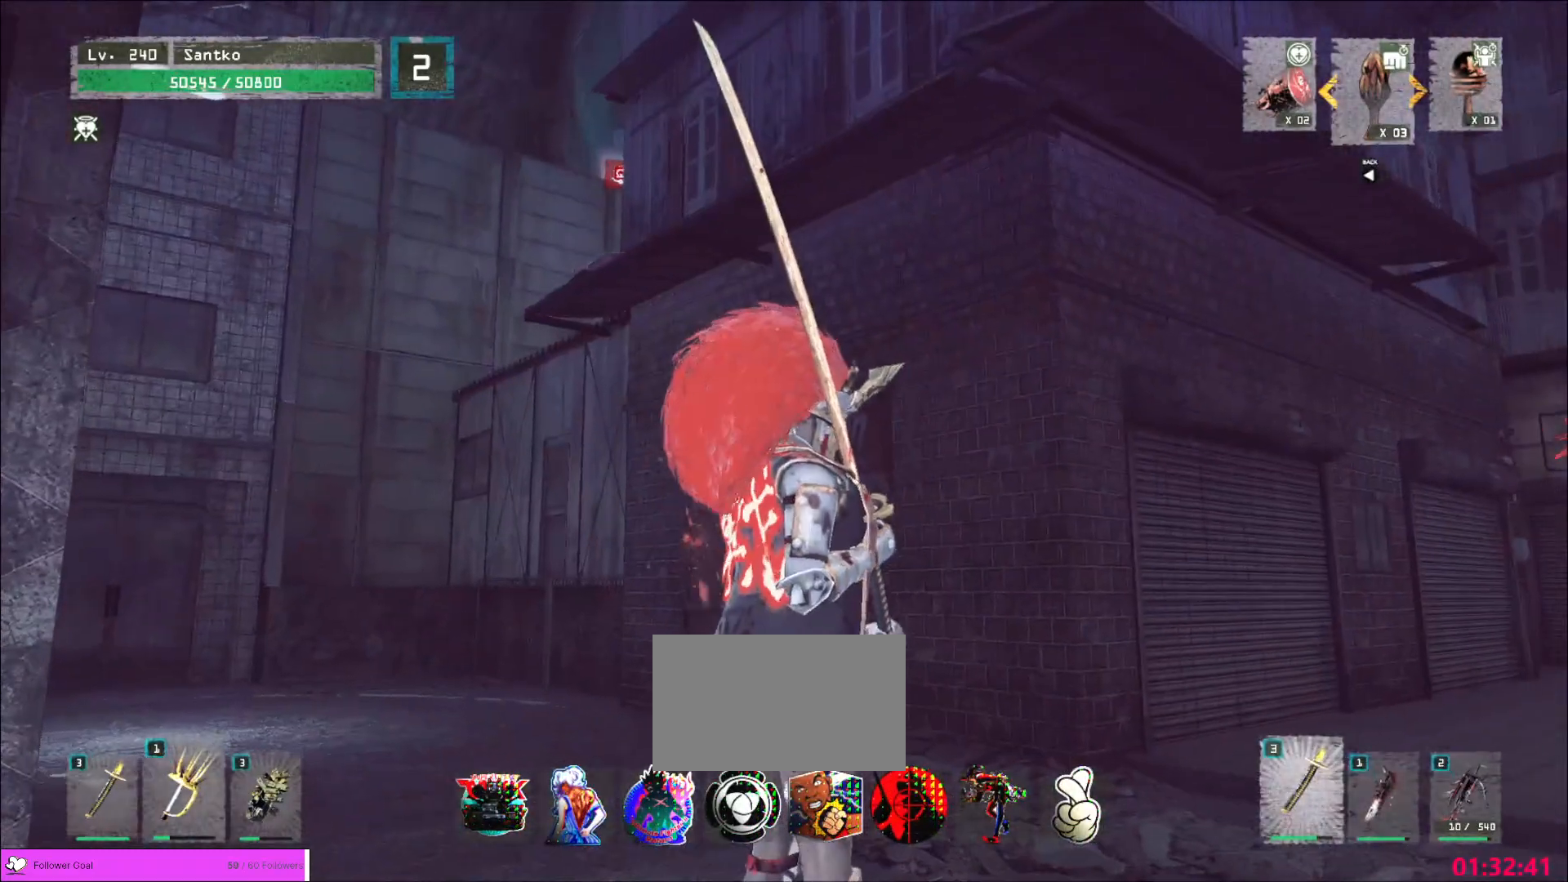
{"keys": ["d", "w"], "mouse": [], "events": [[200, "d", "down"], [320, "w", "down"]]}
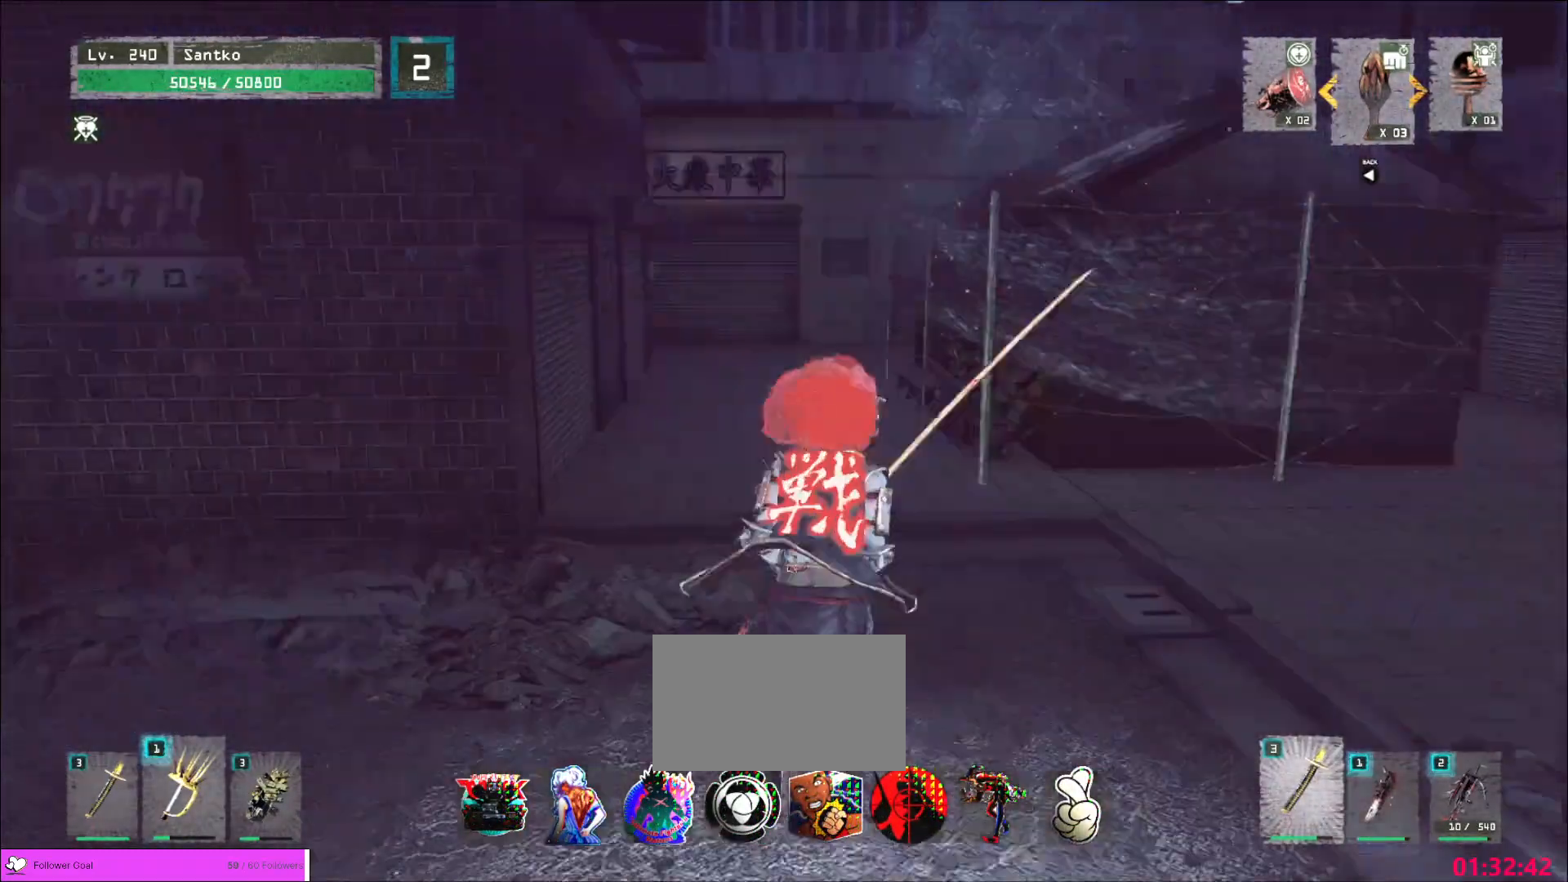
{"keys": ["ctrl", "w"], "mouse": [], "events": [[40, "d", "up"], [240, "a", "down"], [320, "a", "up"], [520, "ctrl", "down"]]}
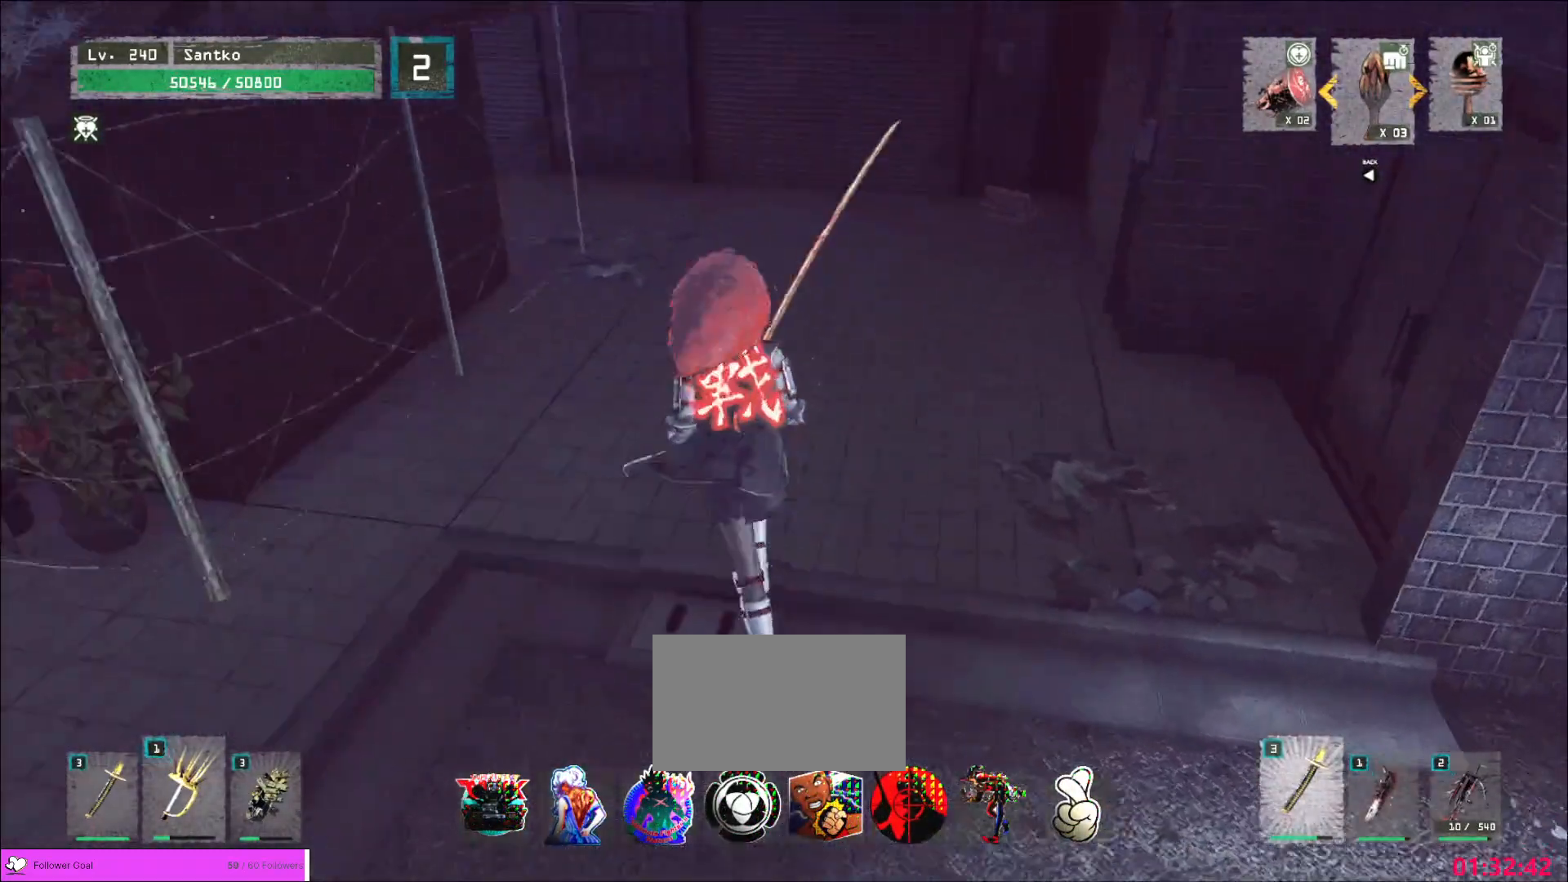
{"keys": ["w"], "mouse": [], "events": [[120, "ctrl", "up"], [320, "d", "down"], [480, "d", "up"]]}